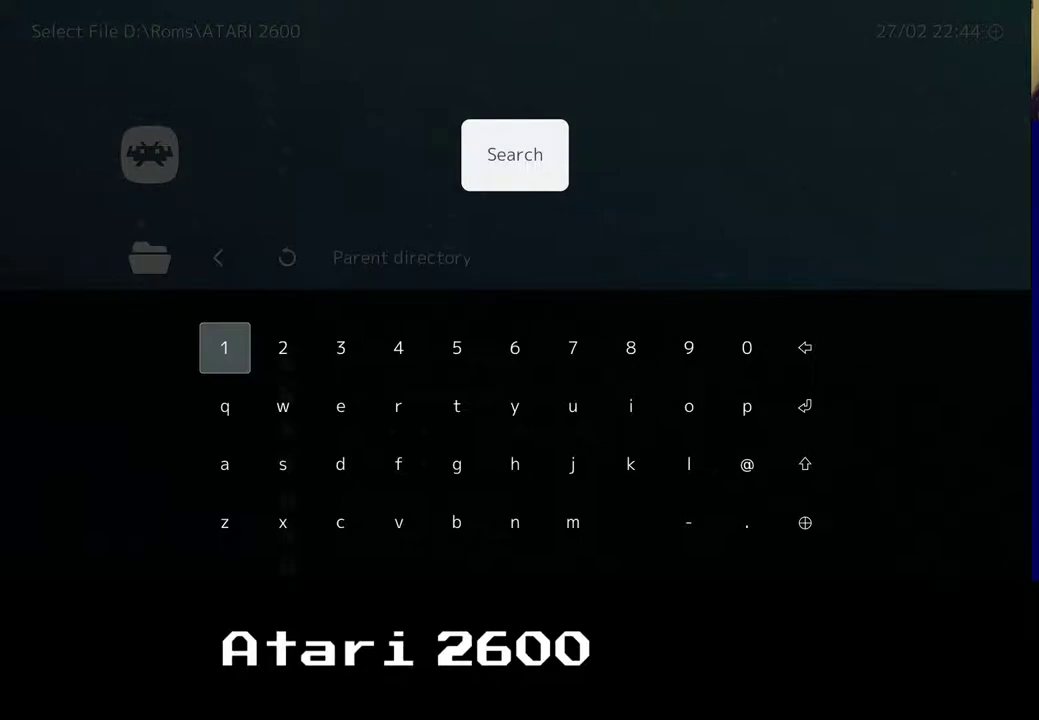
Gameplay with a controller (Xbox layout); each line is a JSON object with the inputs held at the frame after it. "events" lists button and stick changes between this image and that frame as [ms after this image, input, new state], when the widget could be followed in between. Not read: L1 R1.
{"buttons": ["A"], "left_stick": "center", "right_stick": "center", "events": [[67, "A", "up"], [400, "A", "down"]]}
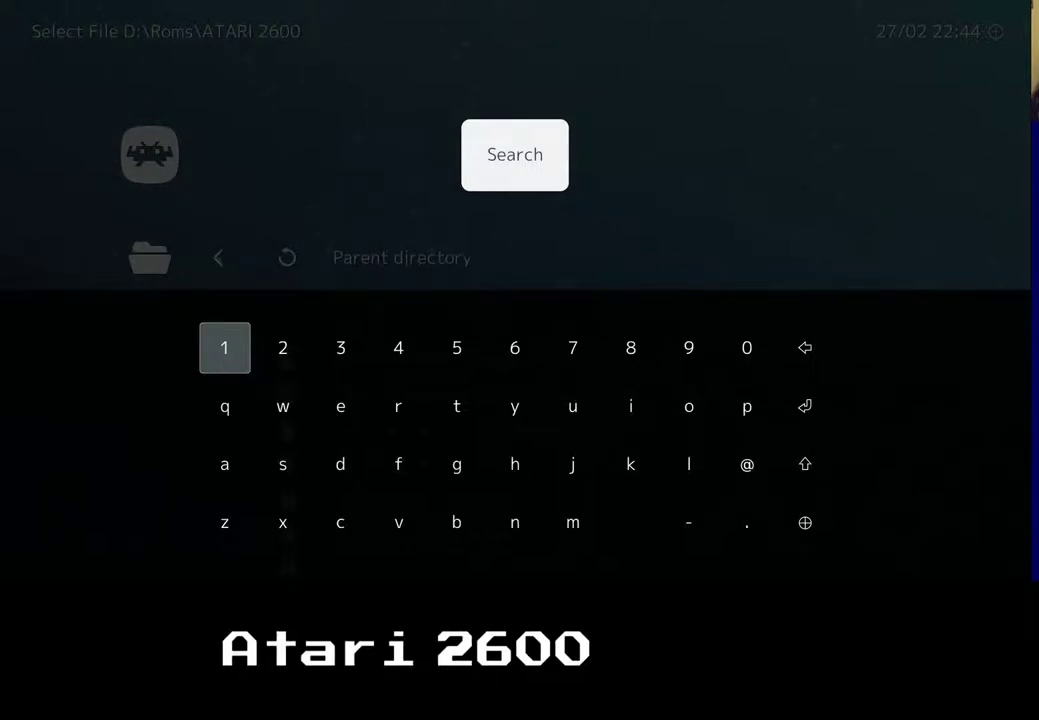
{"buttons": [], "left_stick": "center", "right_stick": "center", "events": [[33, "A", "up"]]}
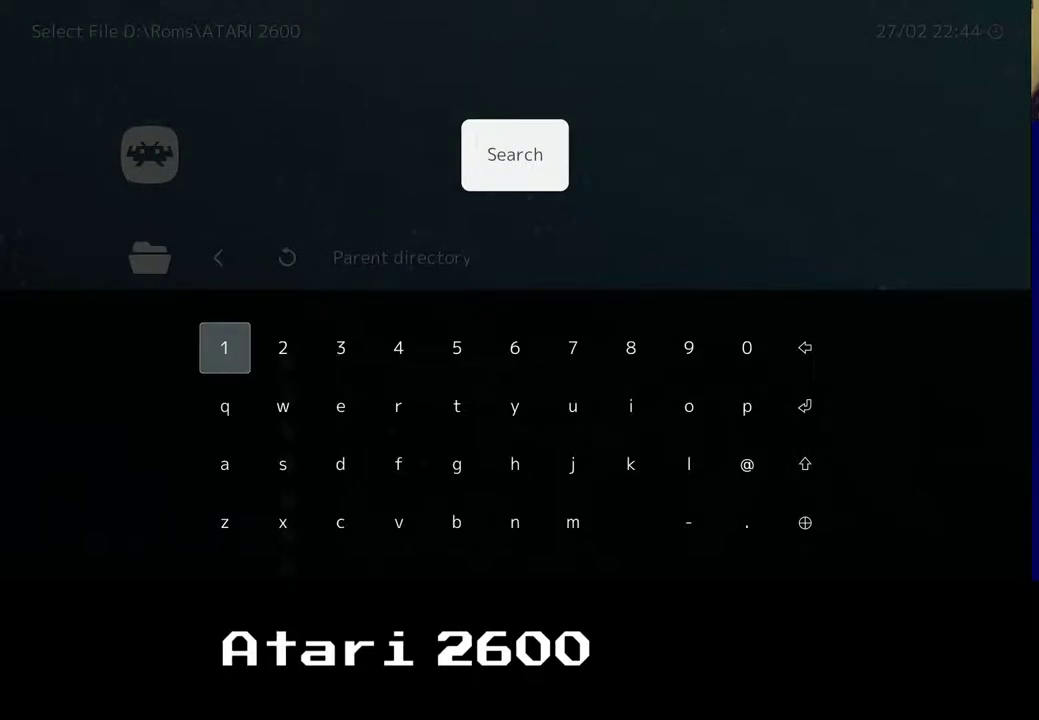
{"buttons": ["Y"], "left_stick": "center", "right_stick": "center", "events": [[283, "Y", "down"]]}
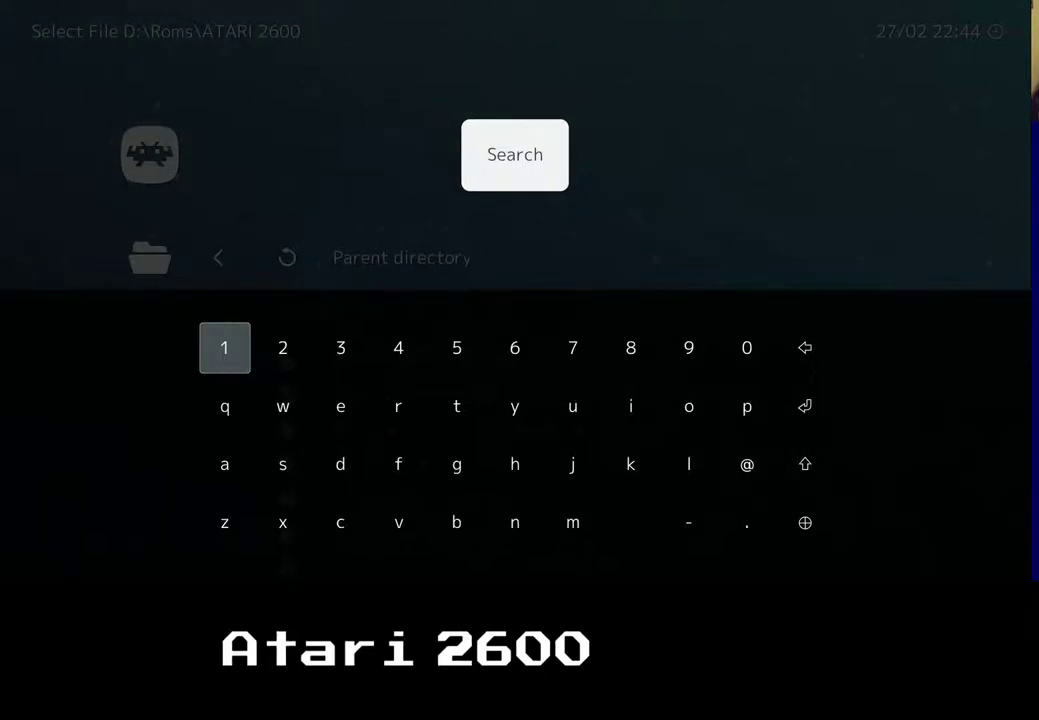
{"buttons": [], "left_stick": "center", "right_stick": "center", "events": [[17, "Y", "up"]]}
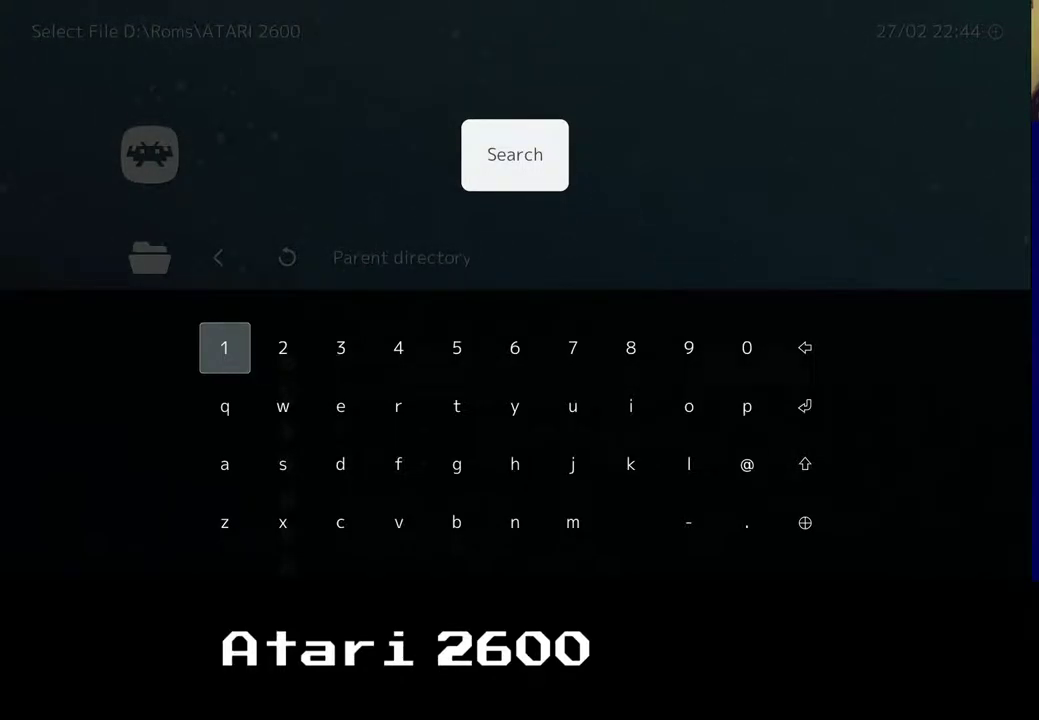
{"buttons": [], "left_stick": "center", "right_stick": "center", "events": [[17, "A", "down"], [133, "A", "up"], [183, "A", "down"], [233, "A", "up"], [300, "A", "down"], [350, "A", "up"], [417, "A", "down"], [467, "A", "up"]]}
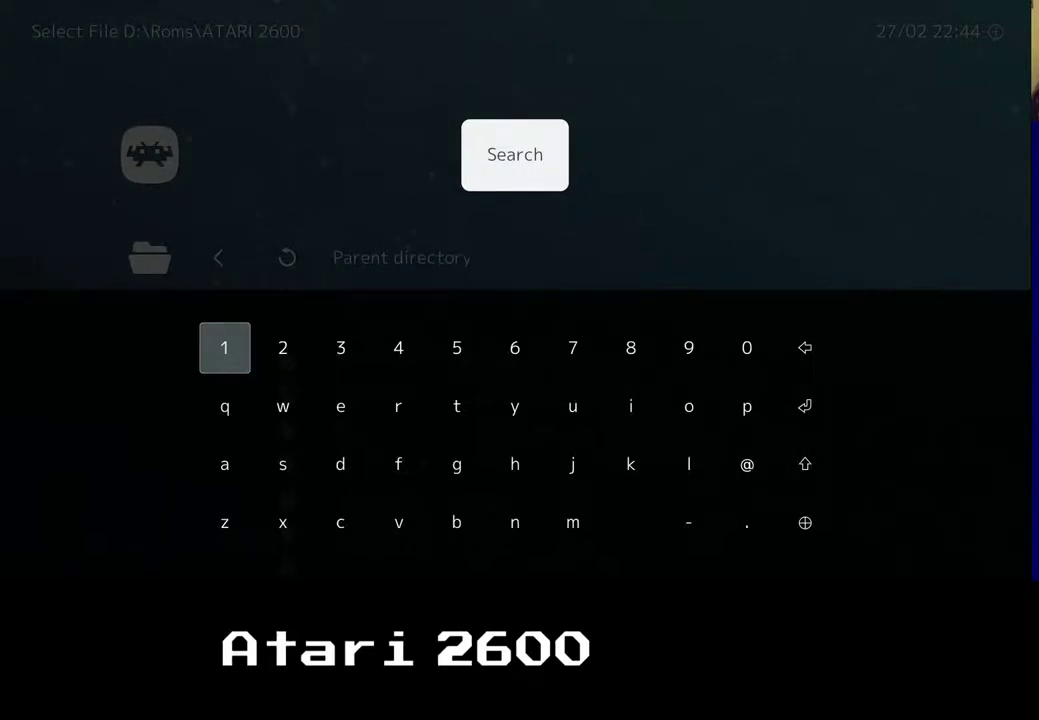
{"buttons": [], "left_stick": "center", "right_stick": "center", "events": []}
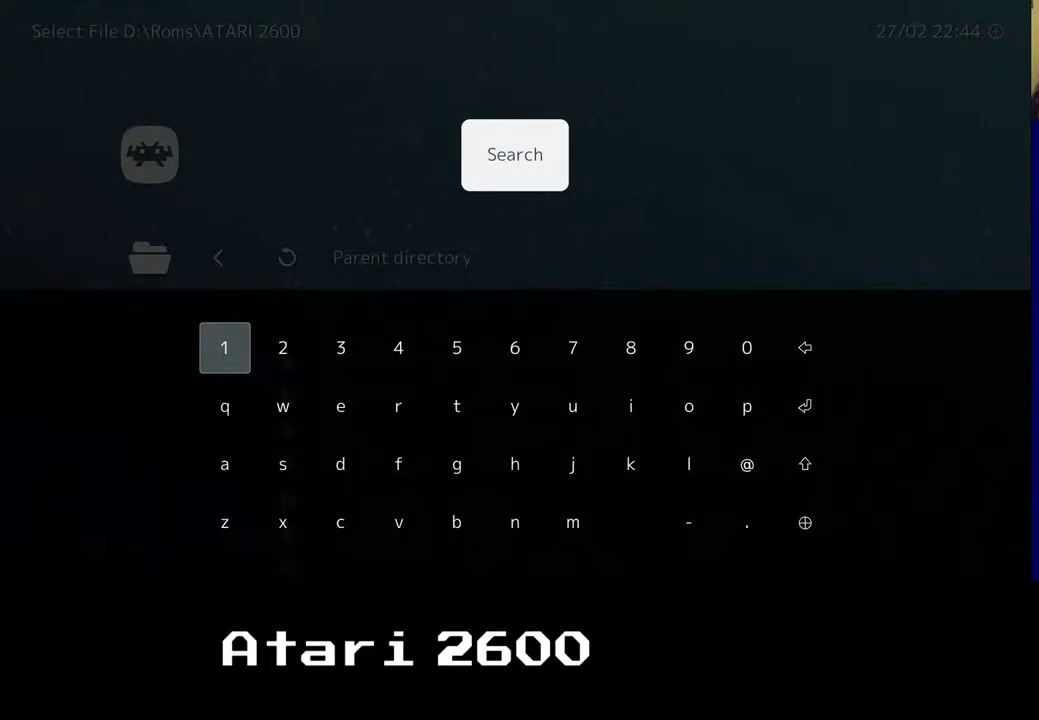
{"buttons": [], "left_stick": "up-left", "right_stick": "center", "events": [[50, "left_stick", "right"], [283, "left_stick", "center"], [367, "left_stick", "up-left"]]}
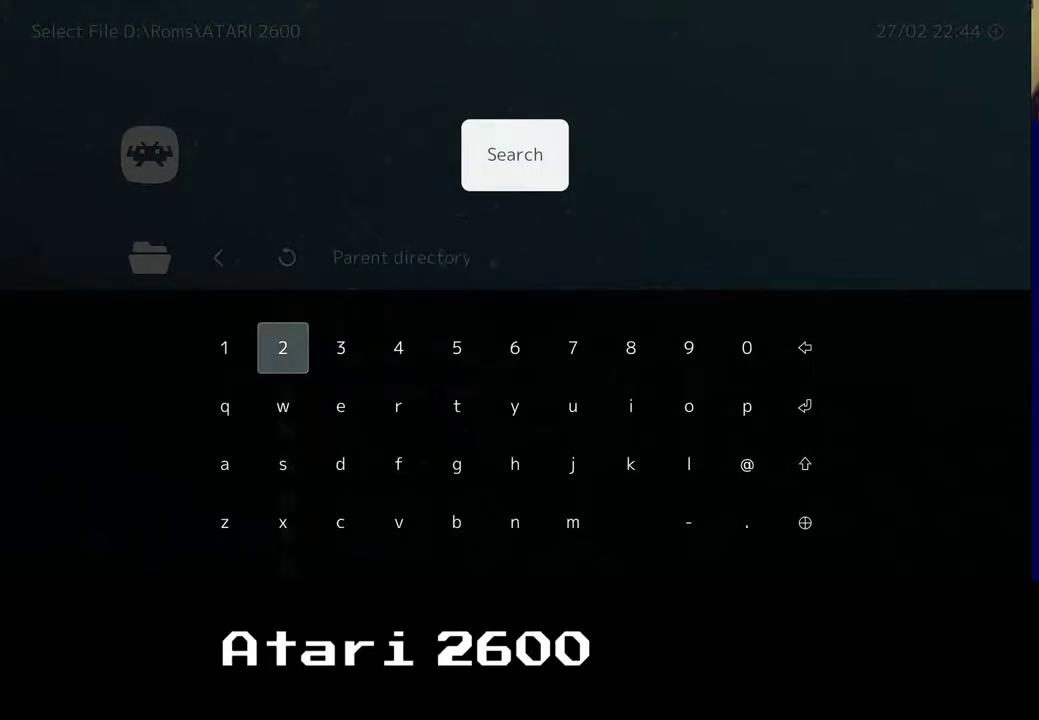
{"buttons": [], "left_stick": "center", "right_stick": "center", "events": [[83, "left_stick", "center"], [317, "left_stick", "left"], [450, "left_stick", "center"]]}
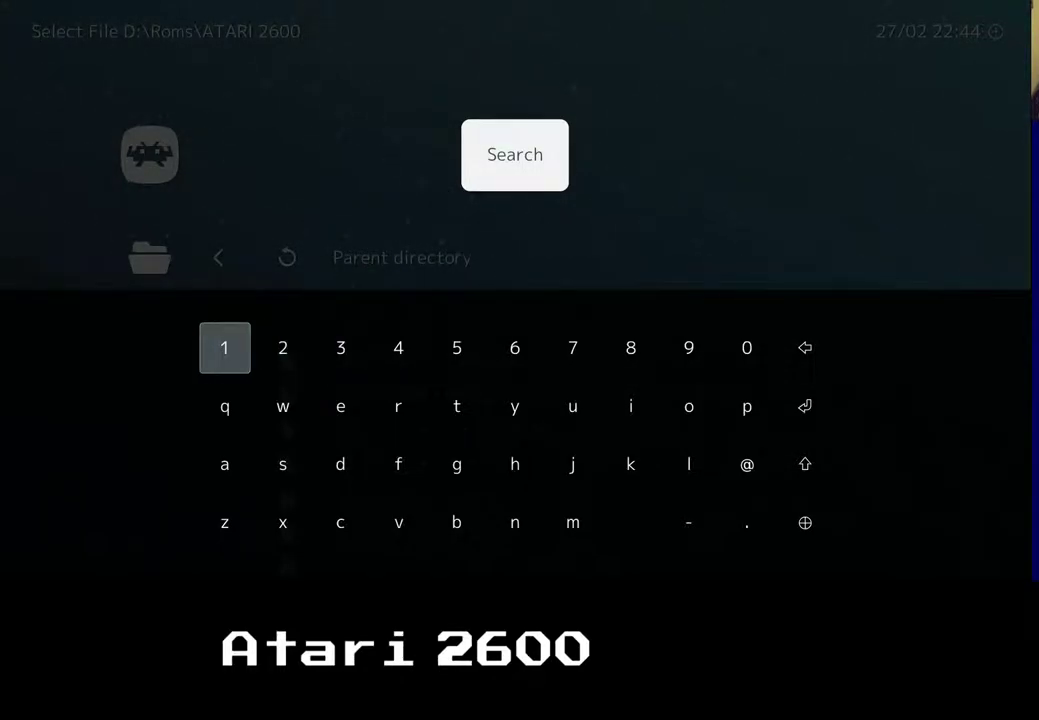
{"buttons": [], "left_stick": "center", "right_stick": "center", "events": [[233, "left_stick", "up"], [433, "left_stick", "center"]]}
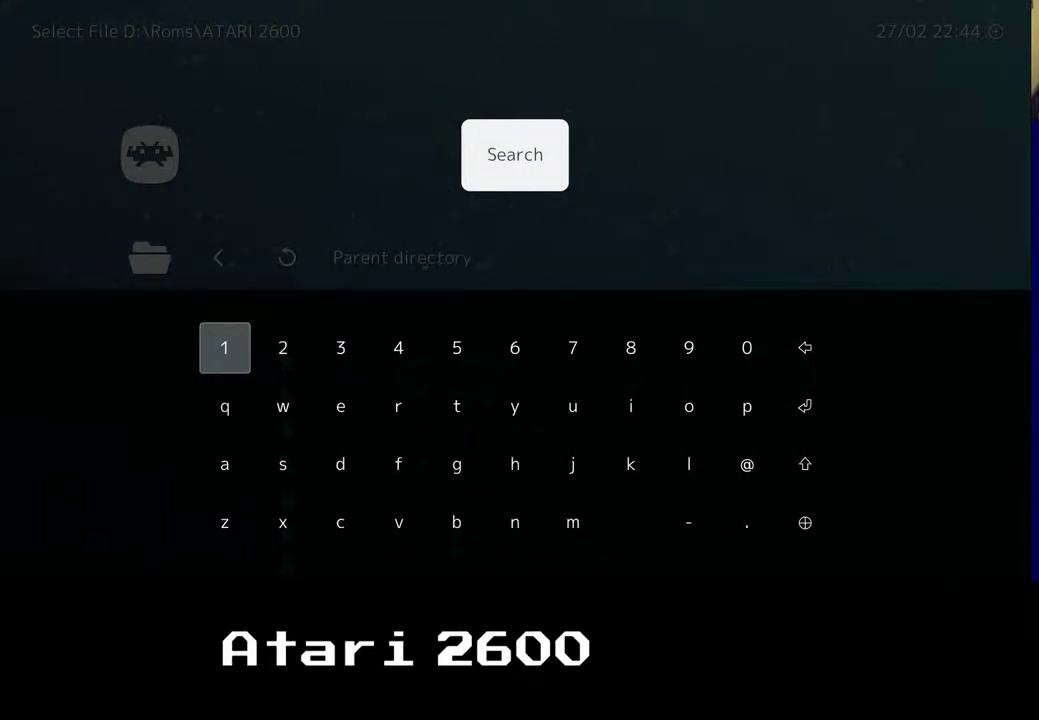
{"buttons": [], "left_stick": "center", "right_stick": "center", "events": [[117, "left_stick", "down"], [333, "left_stick", "center"]]}
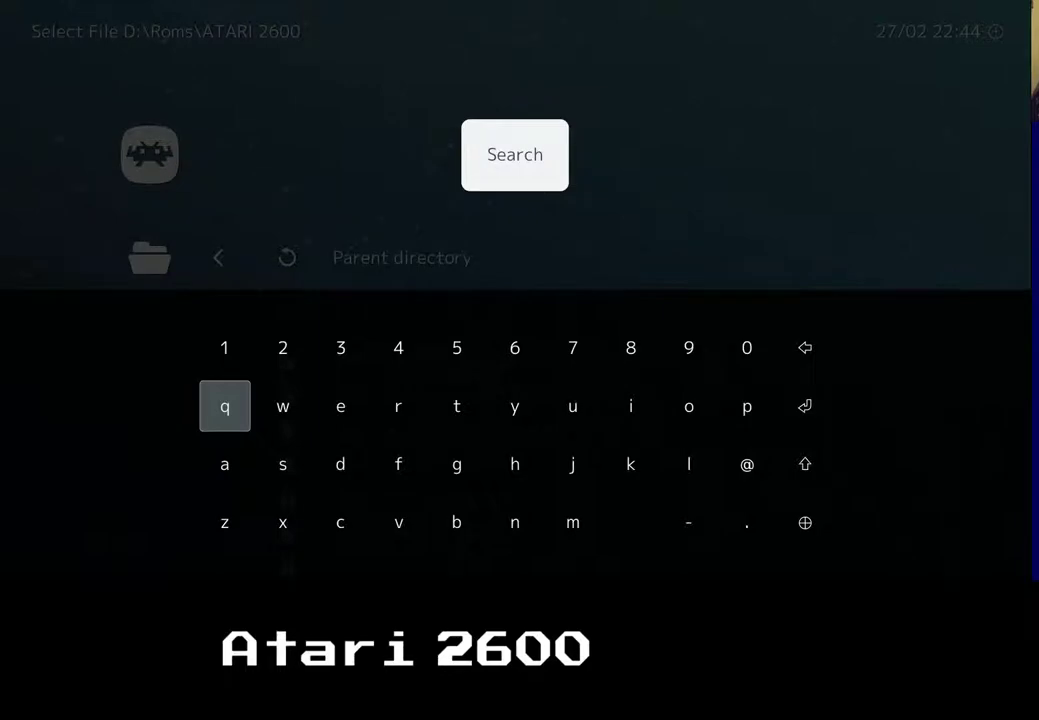
{"buttons": ["X"], "left_stick": "center", "right_stick": "center", "events": [[283, "X", "down"]]}
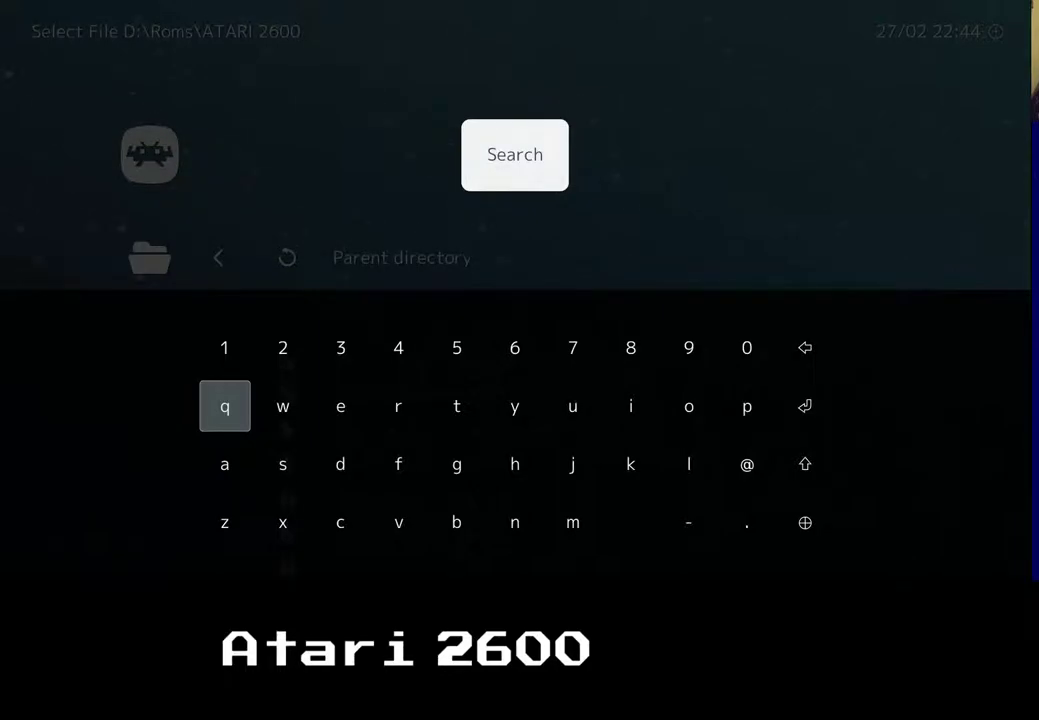
{"buttons": [], "left_stick": "center", "right_stick": "center", "events": [[117, "X", "up"]]}
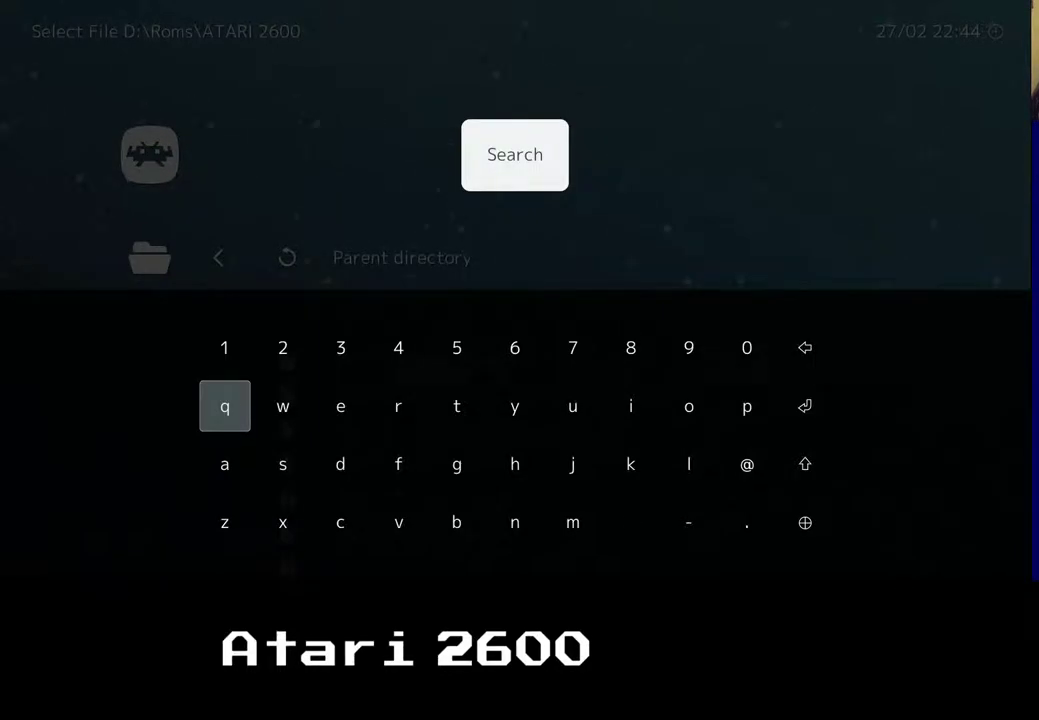
{"buttons": [], "left_stick": "center", "right_stick": "center", "events": []}
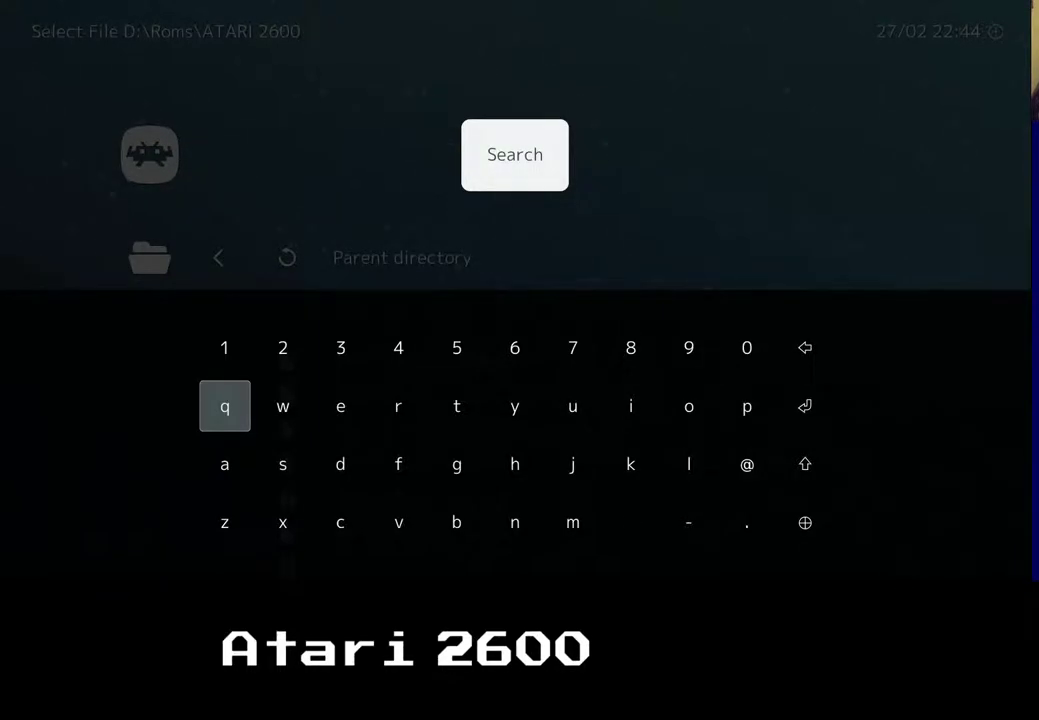
{"buttons": [], "left_stick": "center", "right_stick": "center", "events": []}
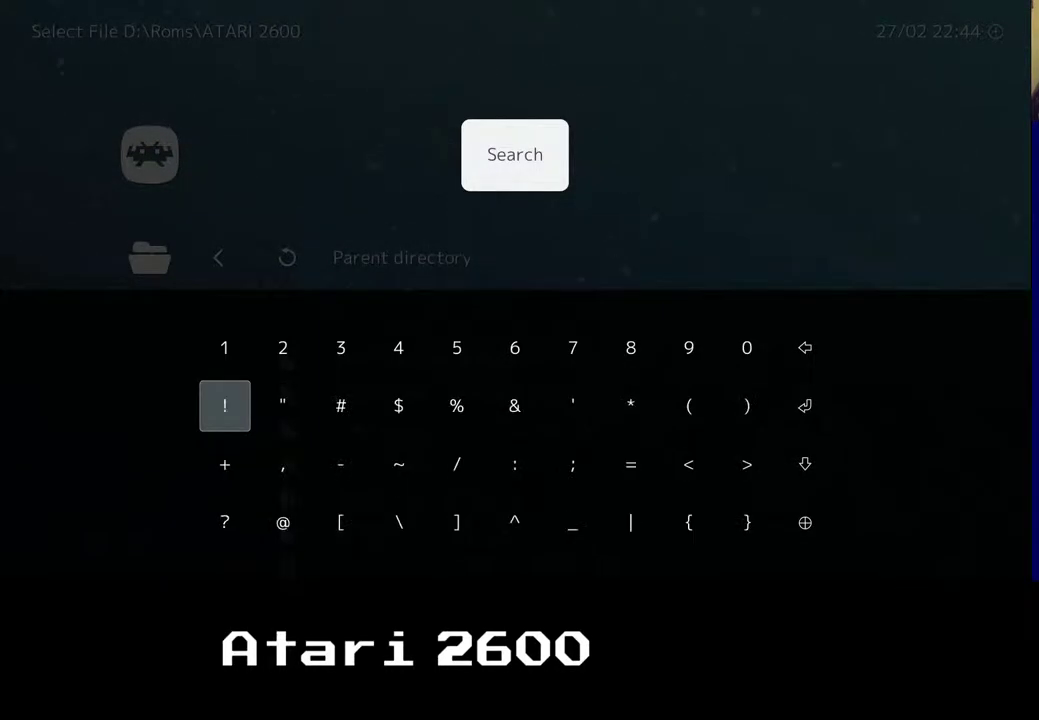
{"buttons": [], "left_stick": "center", "right_stick": "center", "events": []}
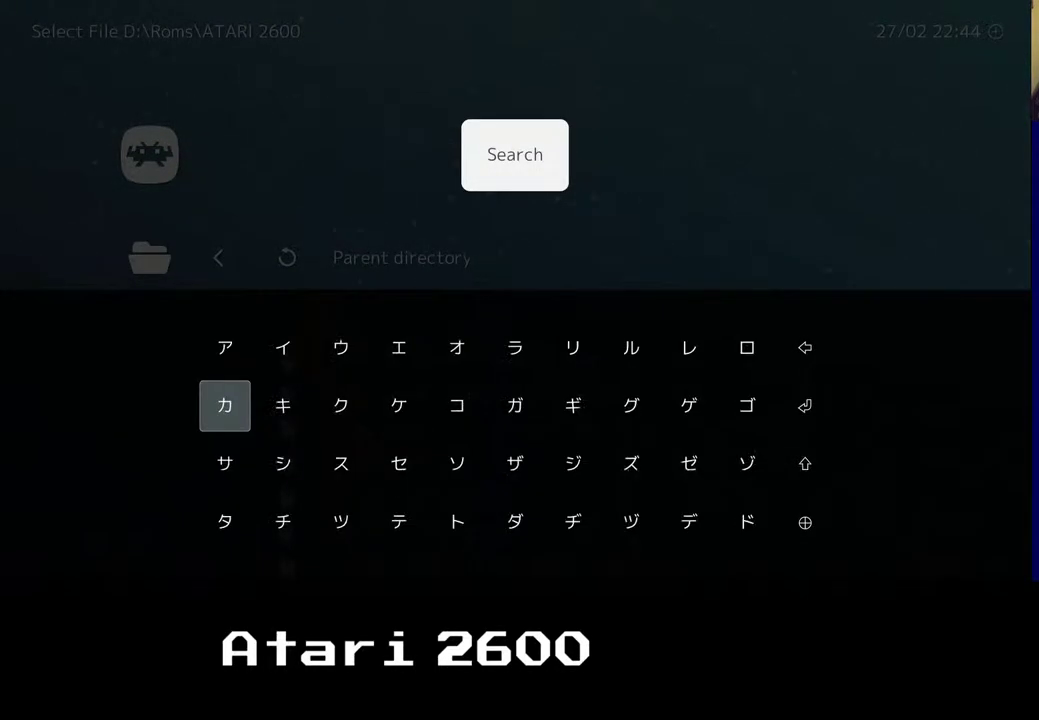
{"buttons": [], "left_stick": "center", "right_stick": "center", "events": []}
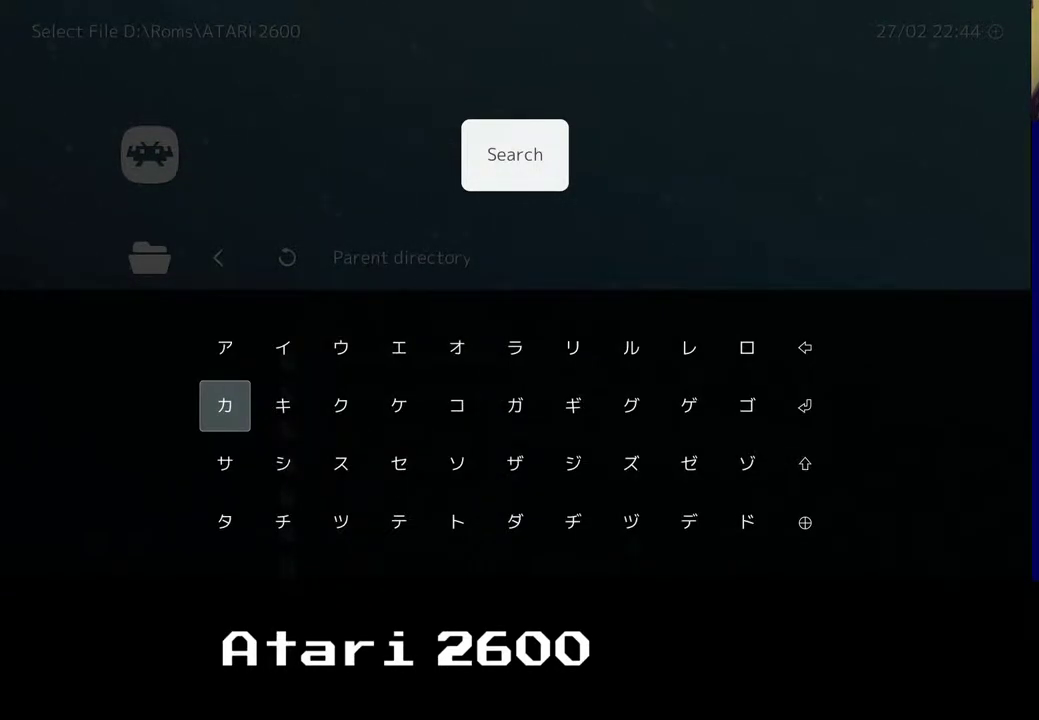
{"buttons": [], "left_stick": "center", "right_stick": "center", "events": []}
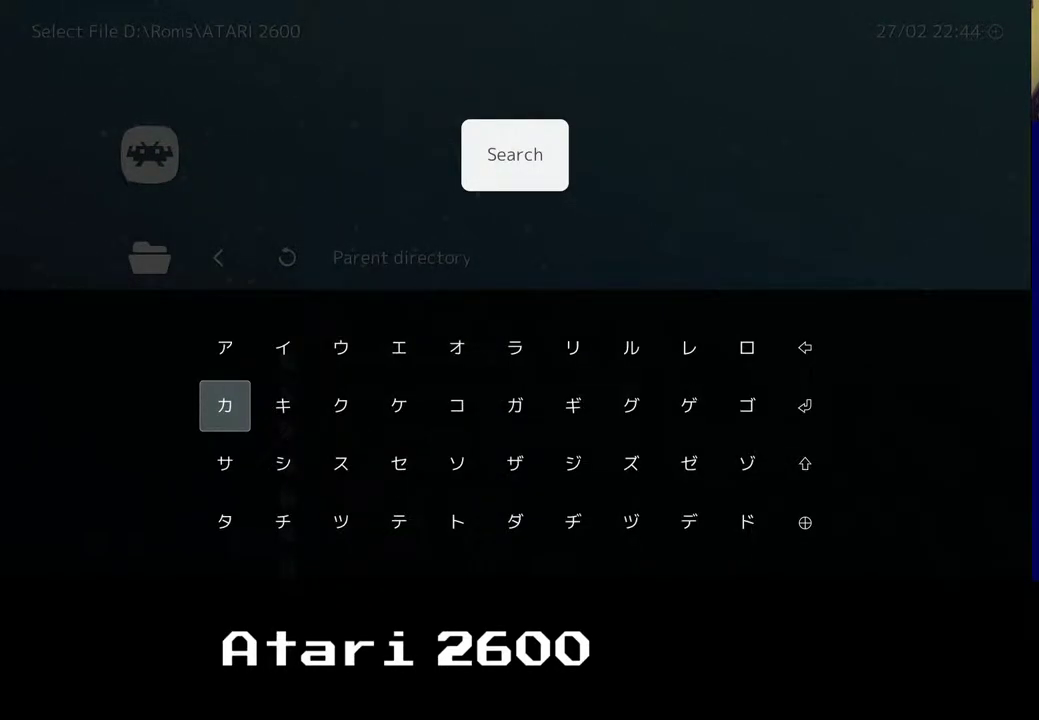
{"buttons": [], "left_stick": "right", "right_stick": "center", "events": [[317, "left_stick", "right"]]}
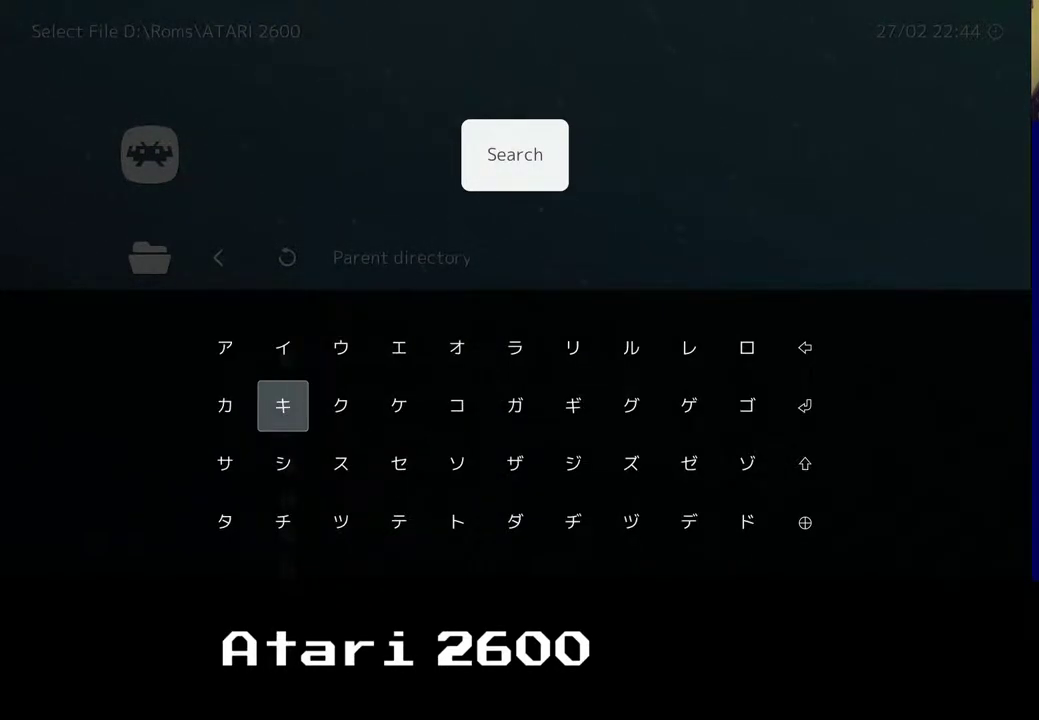
{"buttons": [], "left_stick": "center", "right_stick": "center", "events": [[100, "left_stick", "center"]]}
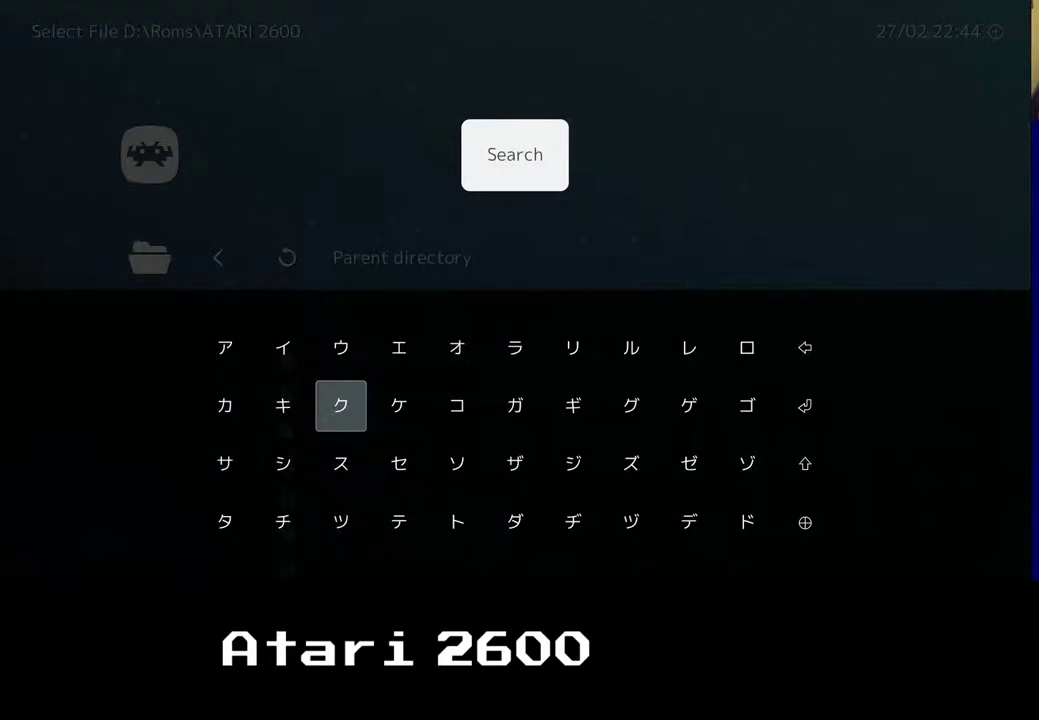
{"buttons": ["Y"], "left_stick": "center", "right_stick": "center", "events": [[283, "Y", "down"]]}
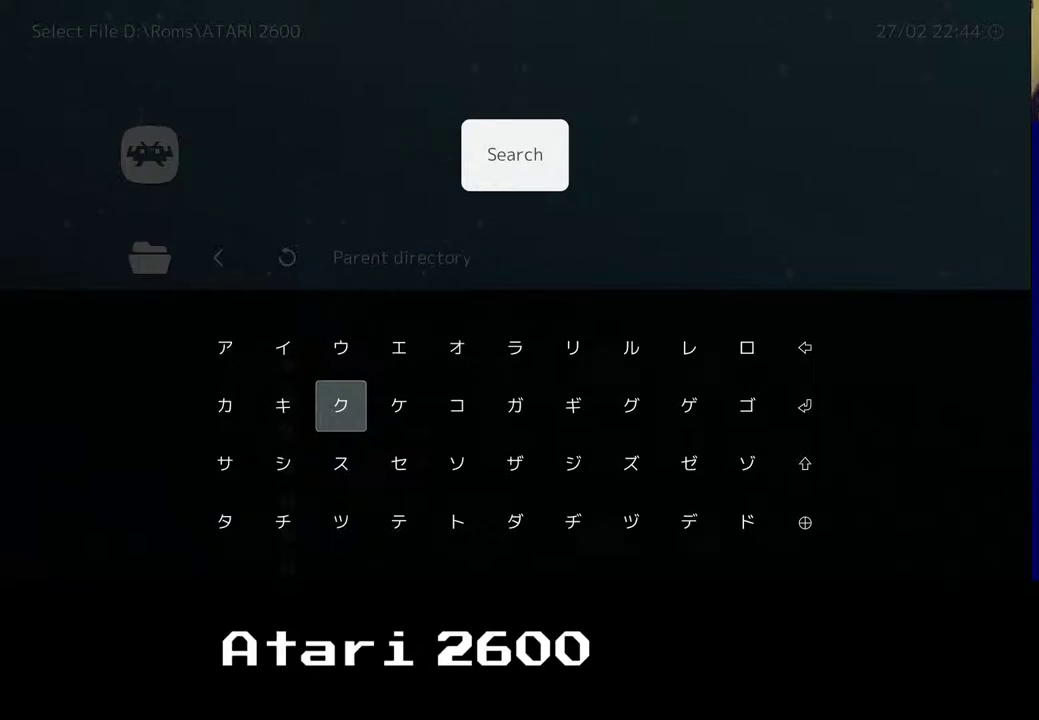
{"buttons": [], "left_stick": "center", "right_stick": "center", "events": [[83, "Y", "up"]]}
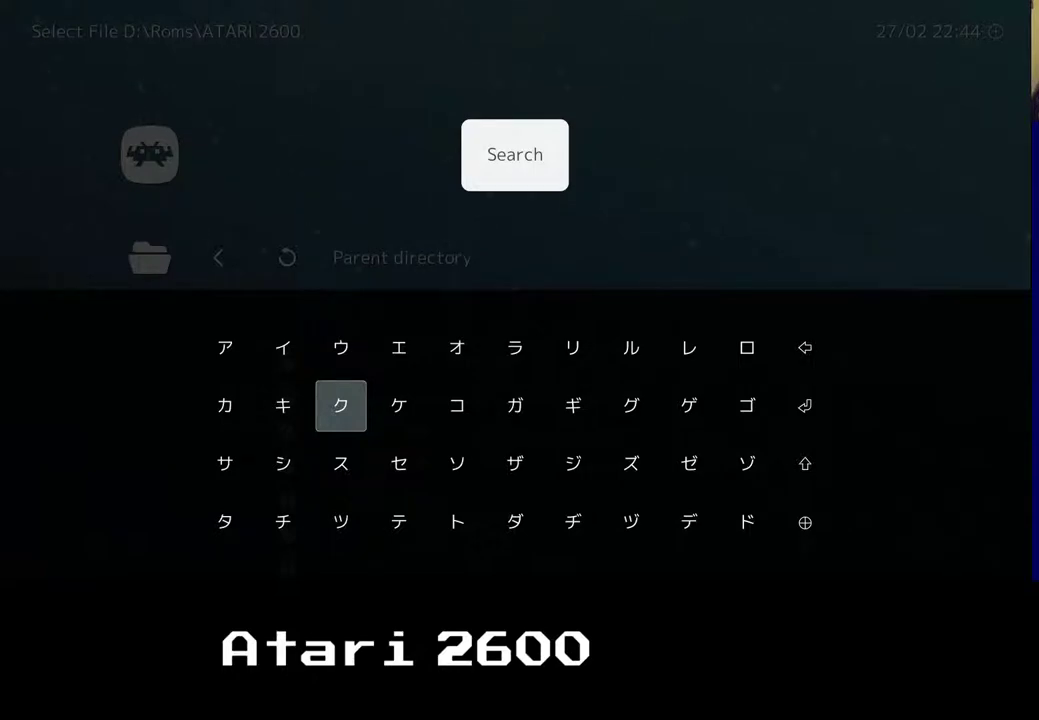
{"buttons": [], "left_stick": "center", "right_stick": "center", "events": [[400, "A", "down"], [450, "A", "up"]]}
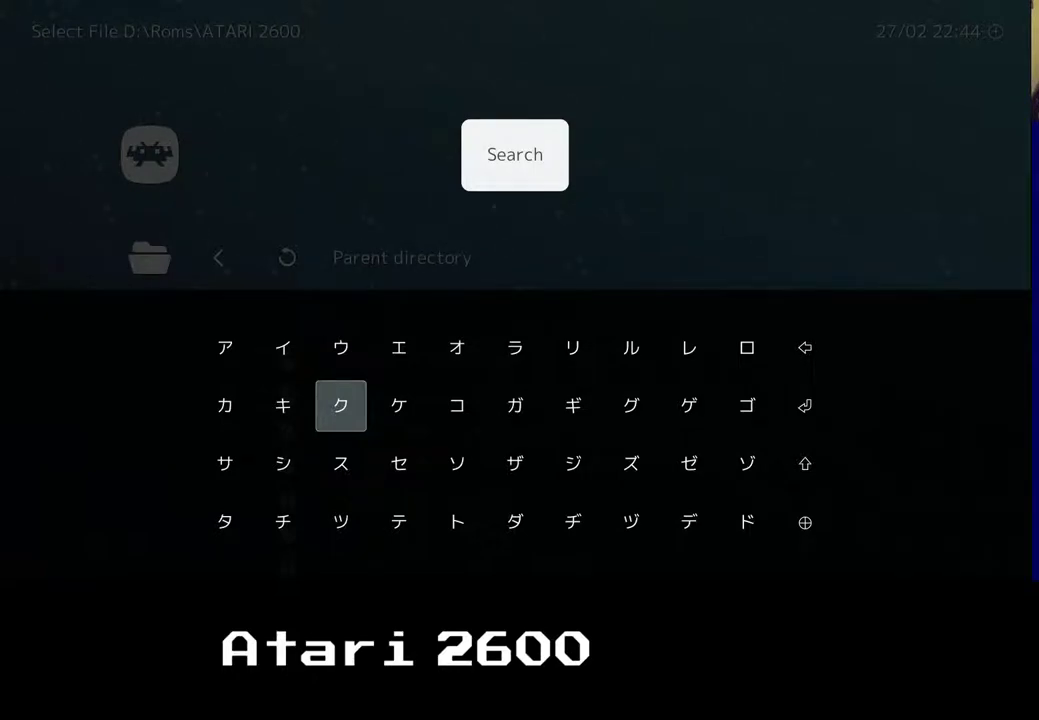
{"buttons": ["Y"], "left_stick": "center", "right_stick": "center", "events": [[17, "A", "down"], [67, "A", "up"], [133, "A", "down"], [167, "A", "up"], [233, "A", "down"], [283, "A", "up"], [367, "Y", "down"]]}
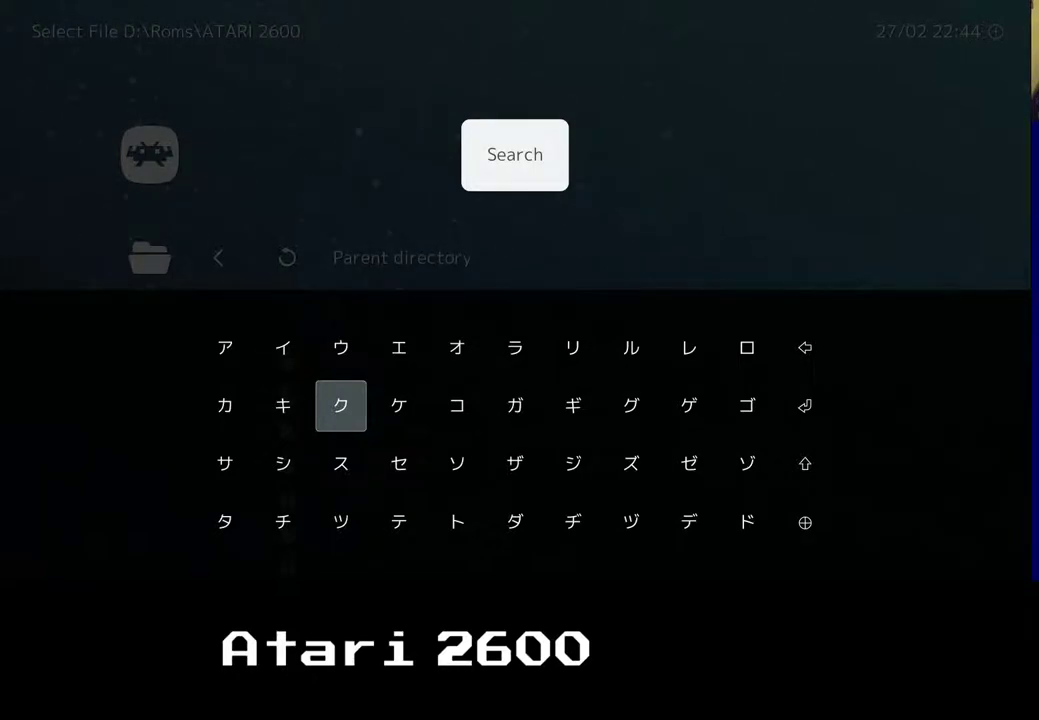
{"buttons": [], "left_stick": "center", "right_stick": "center", "events": [[100, "Y", "up"]]}
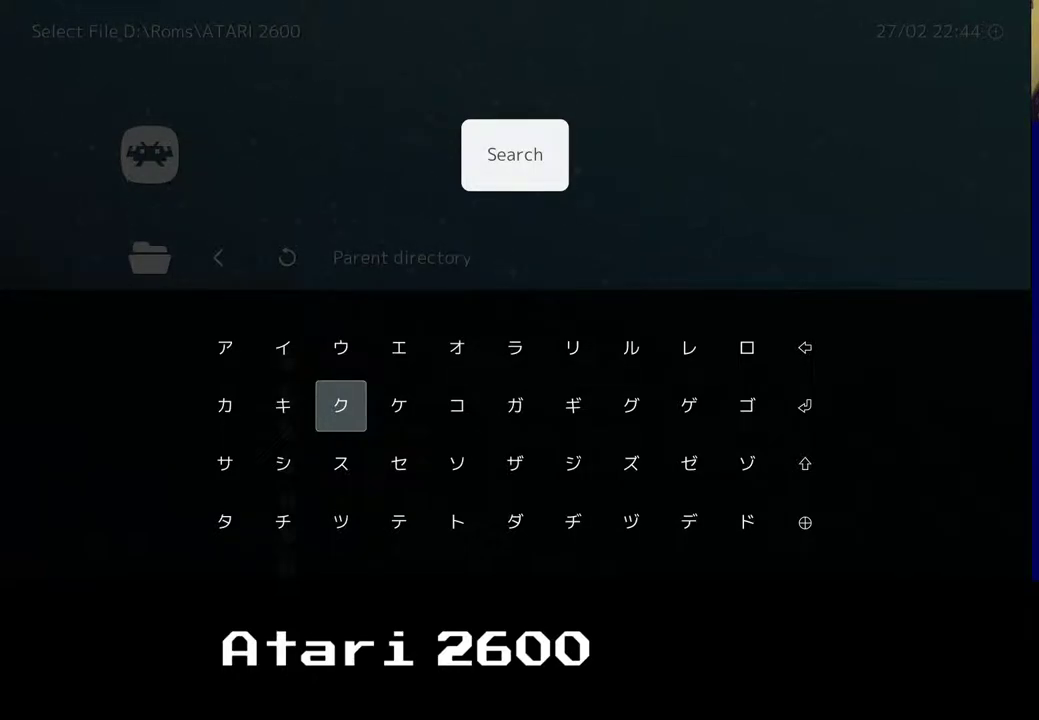
{"buttons": ["B"], "left_stick": "center", "right_stick": "center", "events": [[50, "R3", "down"], [150, "R3", "up"], [217, "R3", "down"], [267, "R3", "up"], [350, "B", "down"], [433, "L3", "down"], [483, "L3", "up"]]}
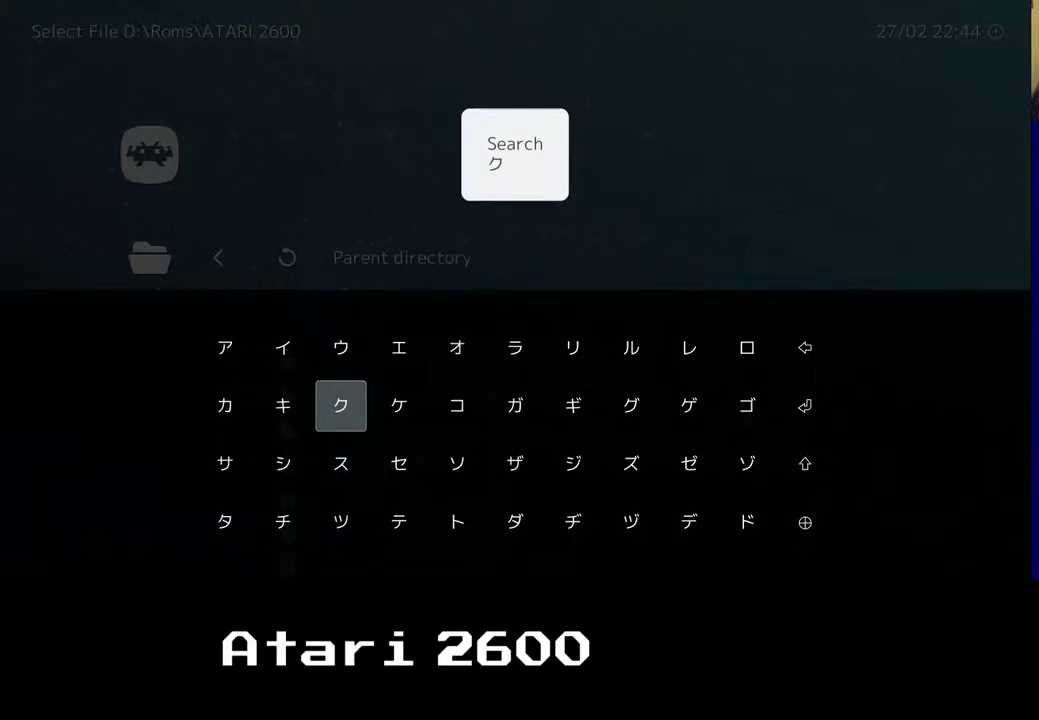
{"buttons": ["DPAD_DOWN", "DPAD_RIGHT"], "left_stick": "center", "right_stick": "center", "events": [[50, "L3", "down"], [100, "L3", "up"], [167, "L3", "down"], [217, "L3", "up"], [267, "R3", "down"], [317, "R3", "up"], [350, "B", "up"], [383, "L3", "down"], [433, "L3", "up"], [500, "DPAD_DOWN", "down"], [500, "DPAD_RIGHT", "down"]]}